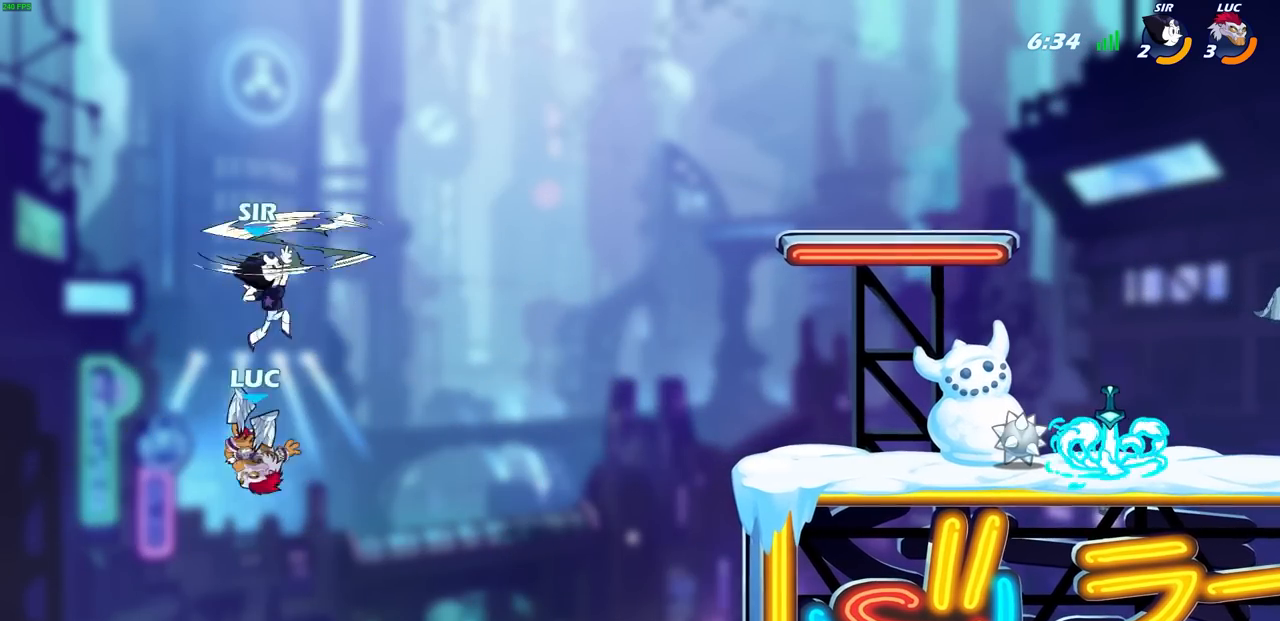
Gameplay with a controller (PlayStation layout); each line is a JSON object with the inputs held at the frame after it. "events" lists button and stick changes between this image and that frame as [ms after this image, input, new state], when the widget could be followed in between. Not read: right_stick.
{"buttons": [], "left_stick": "right", "events": [[117, "left_stick", "right"], [317, "CROSS", "down"], [467, "CROSS", "up"]]}
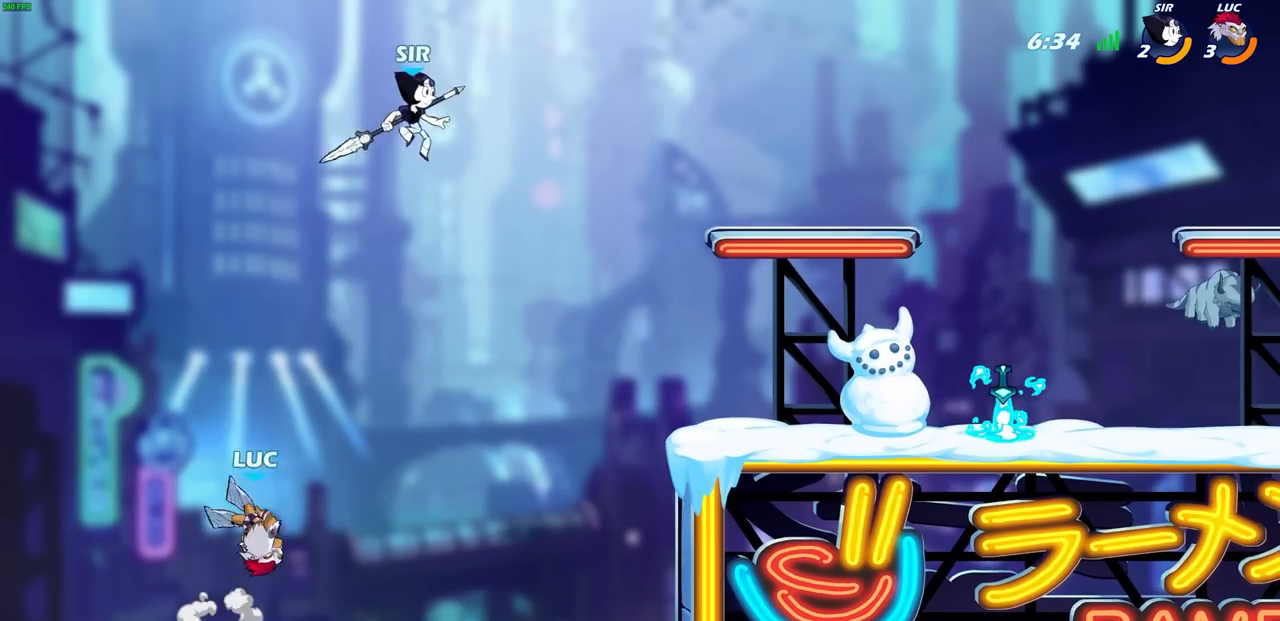
{"buttons": ["CROSS"], "left_stick": "right", "events": [[133, "left_stick", "down"], [267, "left_stick", "right"], [483, "CROSS", "down"]]}
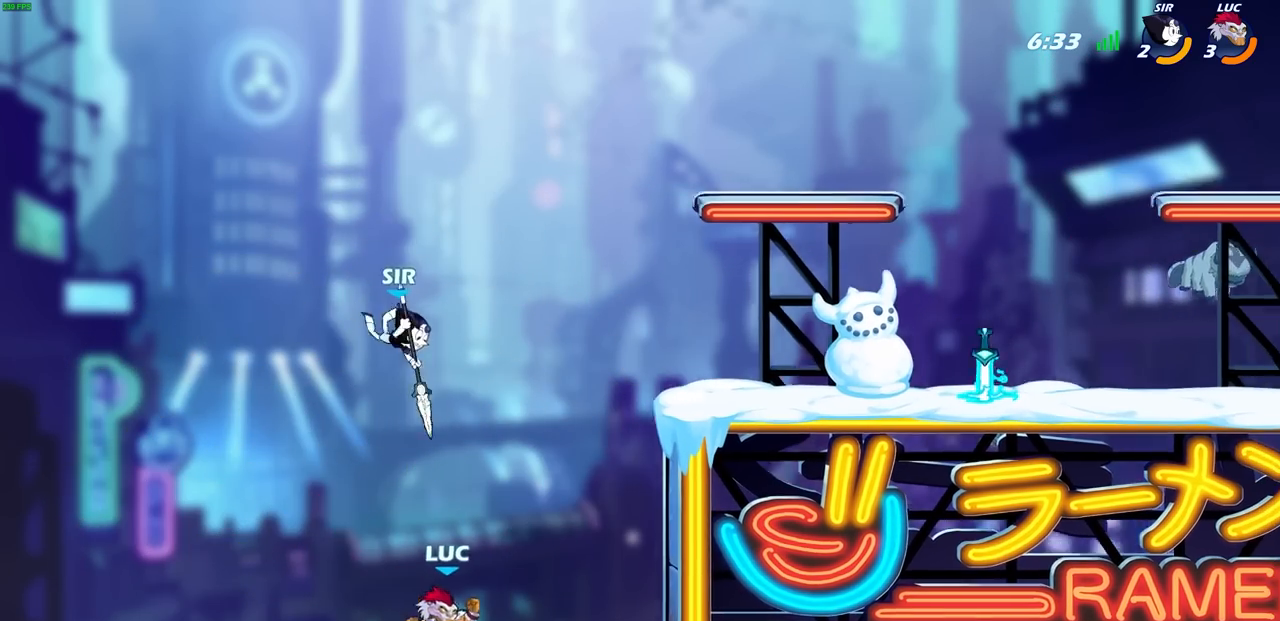
{"buttons": ["R1"], "left_stick": "right", "events": [[83, "CIRCLE", "down"], [83, "left_stick", "up"], [100, "CROSS", "up"], [183, "left_stick", "left"], [250, "CIRCLE", "up"], [250, "left_stick", "center"], [400, "left_stick", "right"], [433, "R1", "down"]]}
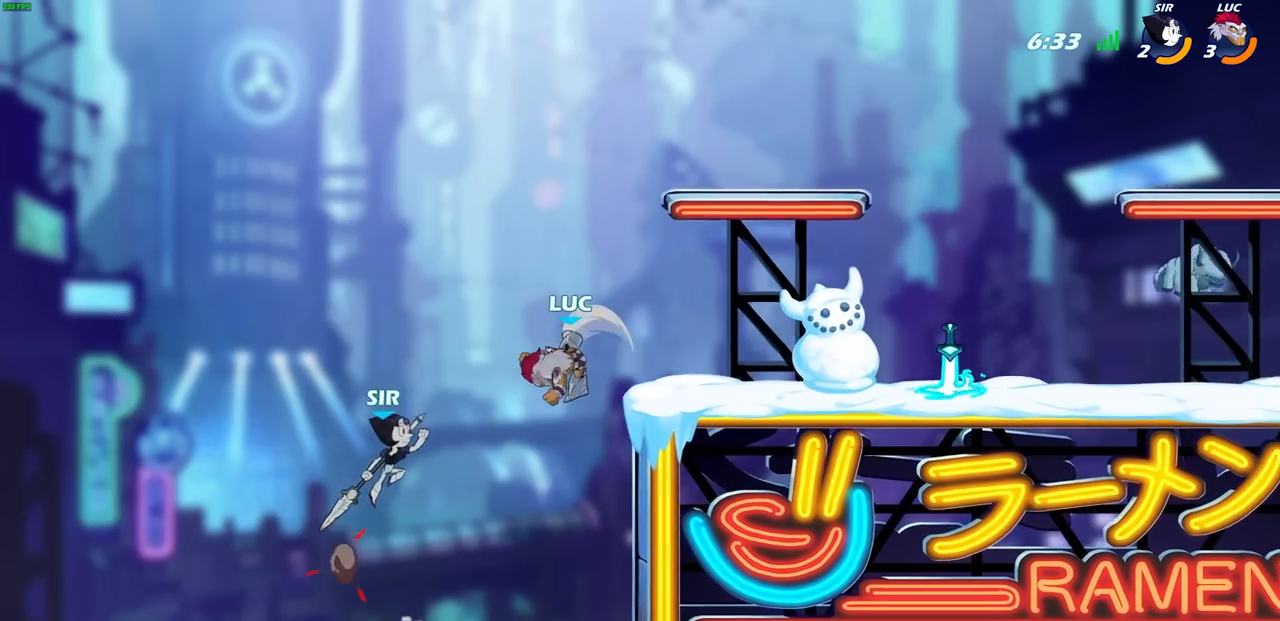
{"buttons": [], "left_stick": "right", "events": [[17, "R1", "up"]]}
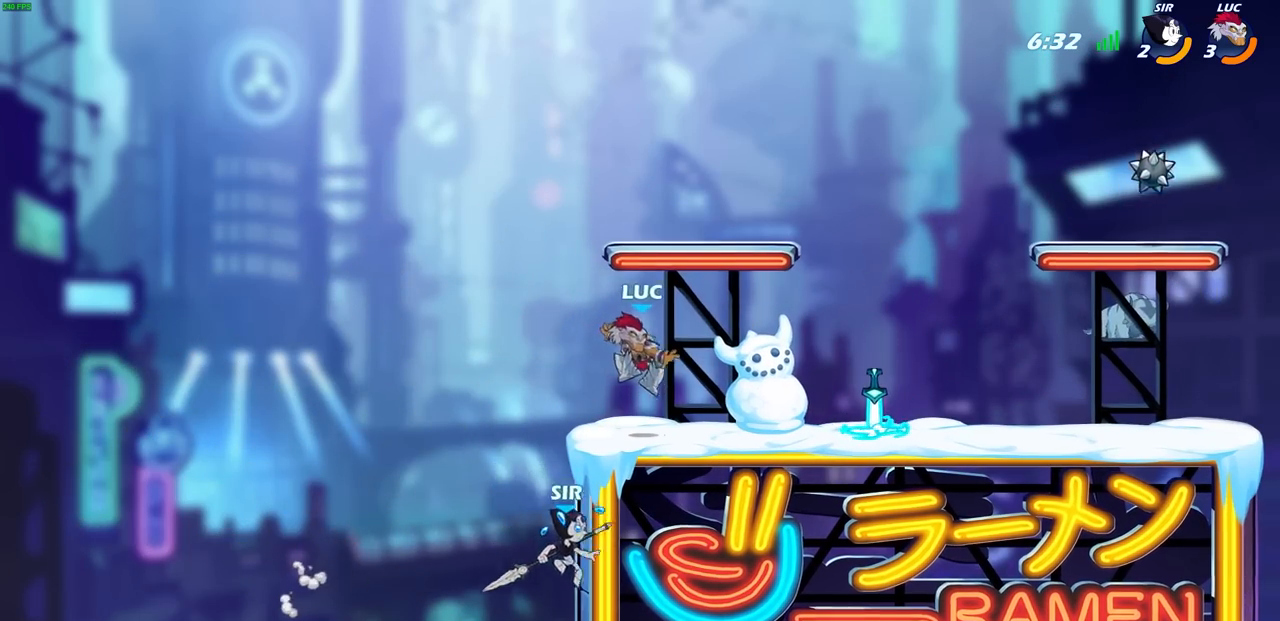
{"buttons": [], "left_stick": "left", "events": [[83, "L1", "down"], [117, "left_stick", "left"], [167, "L1", "up"], [183, "CIRCLE", "down"], [183, "left_stick", "center"], [250, "CIRCLE", "up"], [483, "left_stick", "left"]]}
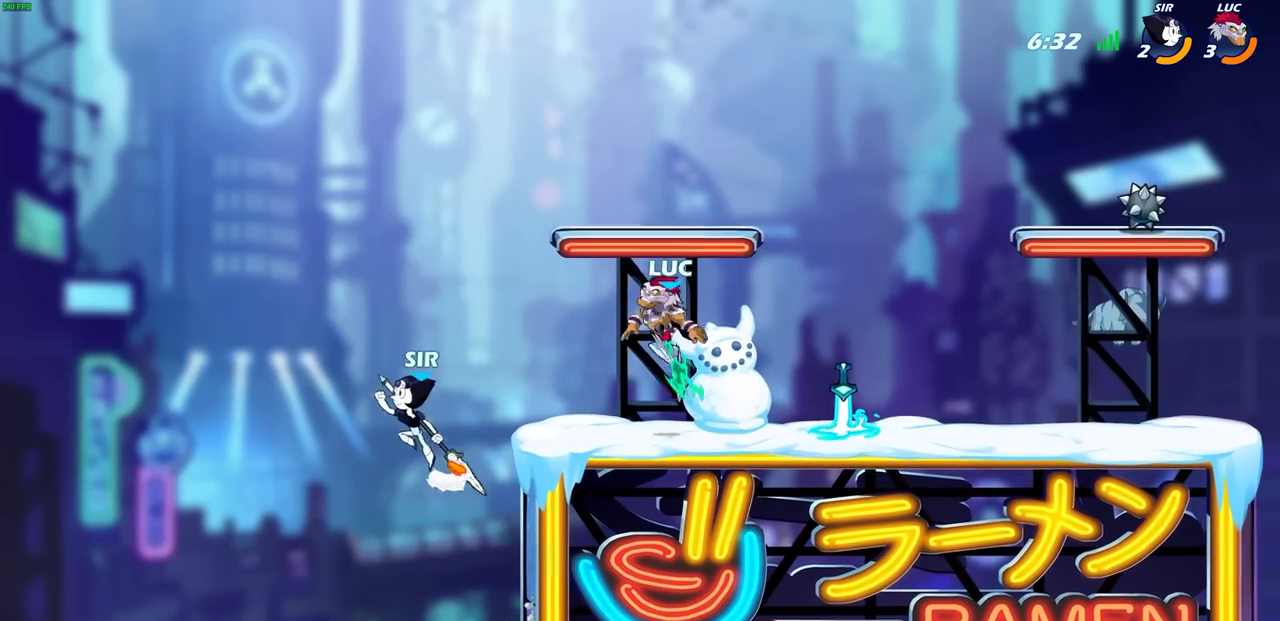
{"buttons": ["CROSS"], "left_stick": "right", "events": [[283, "left_stick", "center"], [417, "left_stick", "right"], [500, "CROSS", "down"]]}
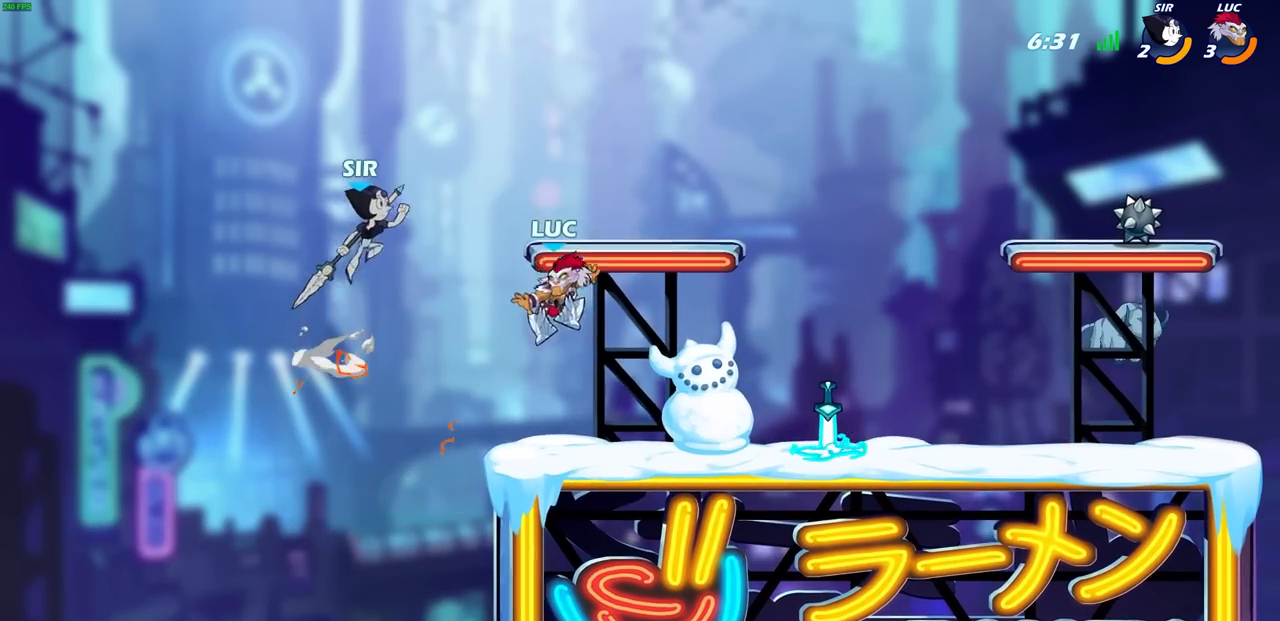
{"buttons": [], "left_stick": "down-left", "events": [[100, "CROSS", "up"], [283, "left_stick", "down"], [317, "R1", "down"], [383, "R1", "up"], [417, "left_stick", "down-left"]]}
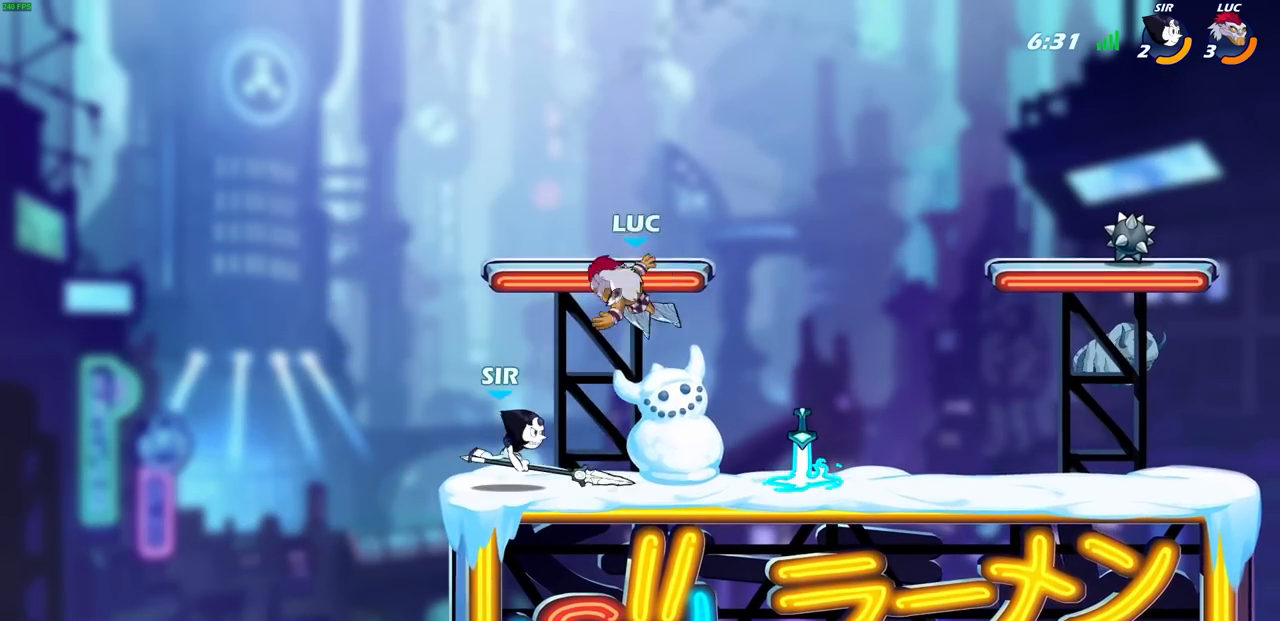
{"buttons": [], "left_stick": "center", "events": [[133, "left_stick", "down-right"], [183, "left_stick", "left"], [250, "R1", "down"], [267, "SQUARE", "down"], [283, "left_stick", "center"], [317, "SQUARE", "up"], [367, "R1", "up"]]}
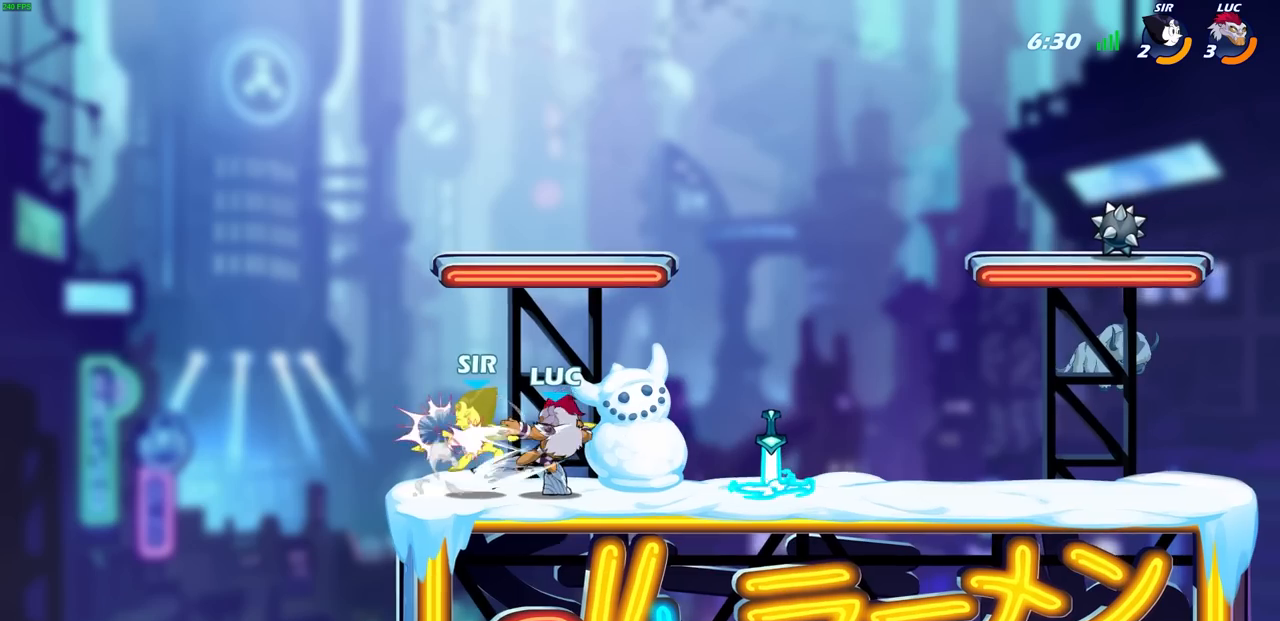
{"buttons": [], "left_stick": "center", "events": []}
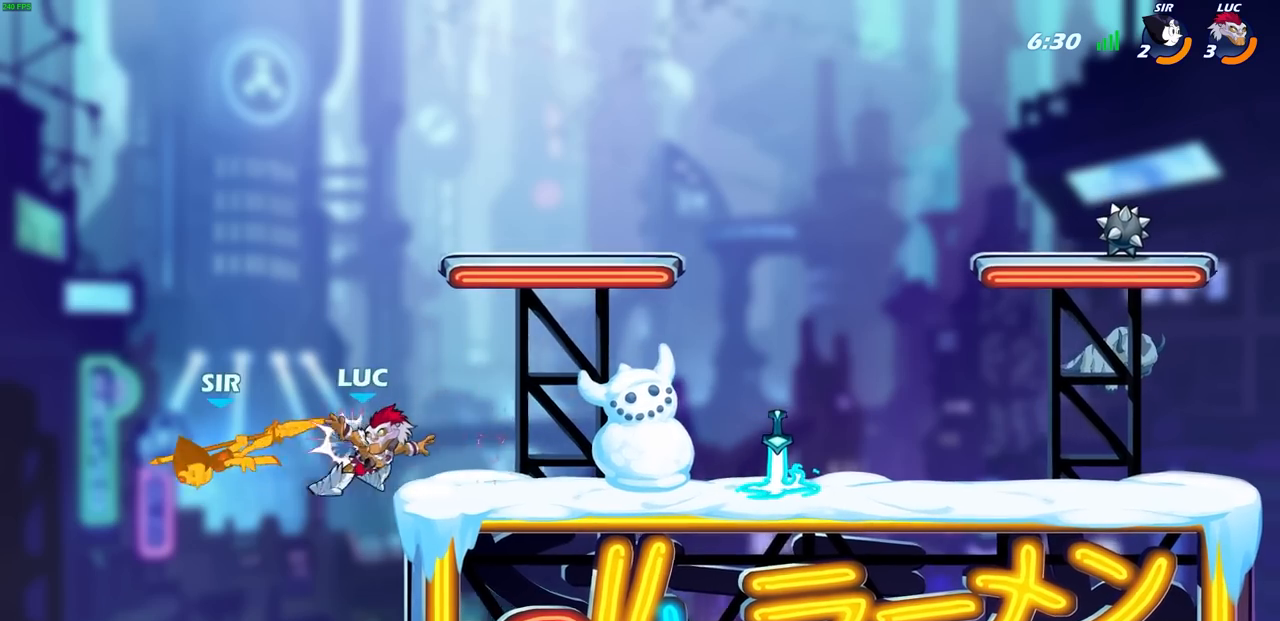
{"buttons": ["CIRCLE"], "left_stick": "down-left", "events": [[117, "left_stick", "left"], [150, "R2", "down"], [167, "R1", "down"], [233, "left_stick", "down-left"], [300, "CIRCLE", "down"], [300, "R1", "up"], [300, "R2", "up"]]}
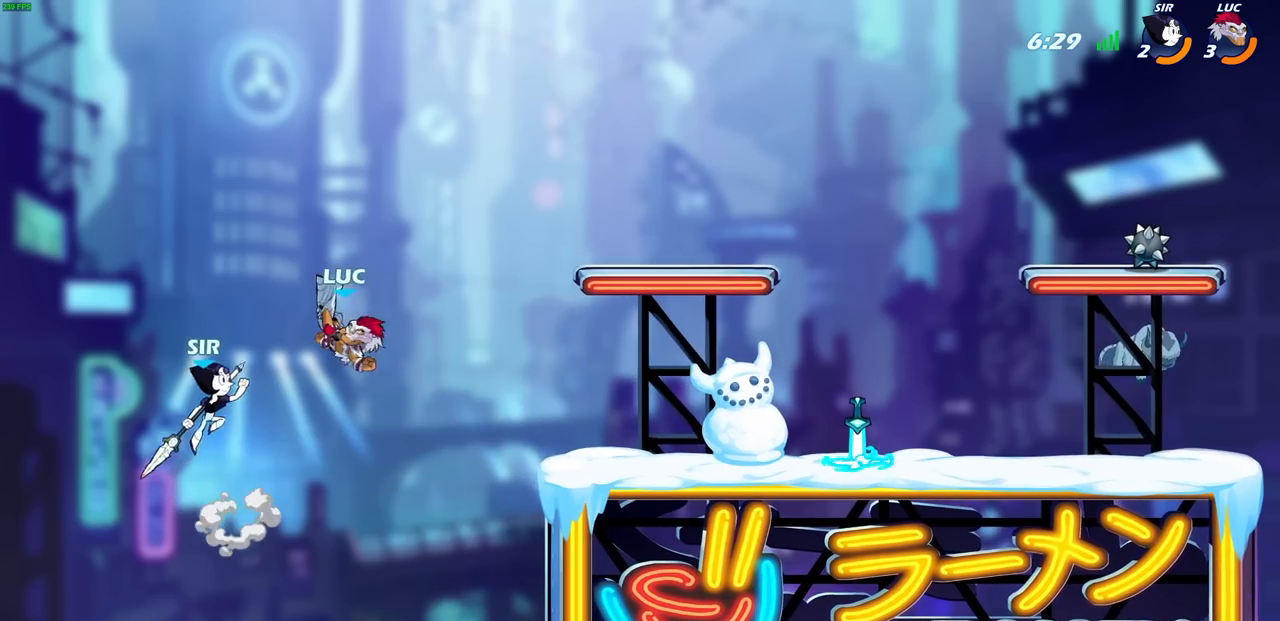
{"buttons": [], "left_stick": "center", "events": [[117, "left_stick", "left"], [217, "CIRCLE", "up"], [300, "left_stick", "center"]]}
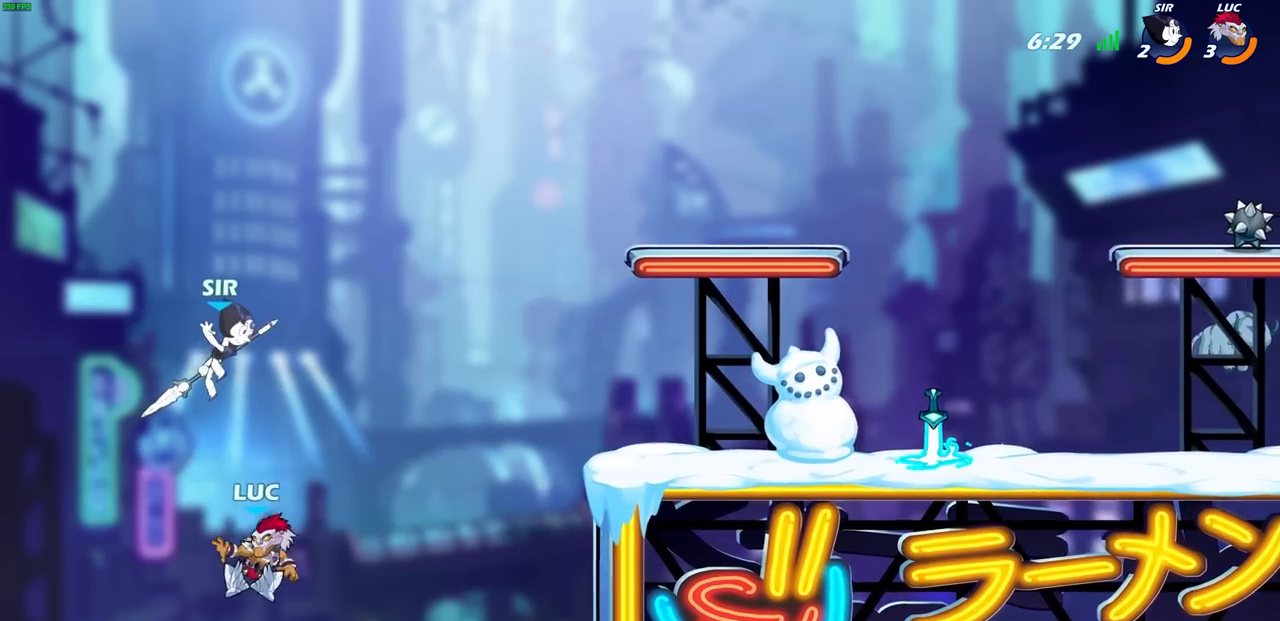
{"buttons": ["CROSS"], "left_stick": "right", "events": [[67, "left_stick", "left"], [117, "left_stick", "down"], [183, "left_stick", "right"], [383, "CROSS", "down"]]}
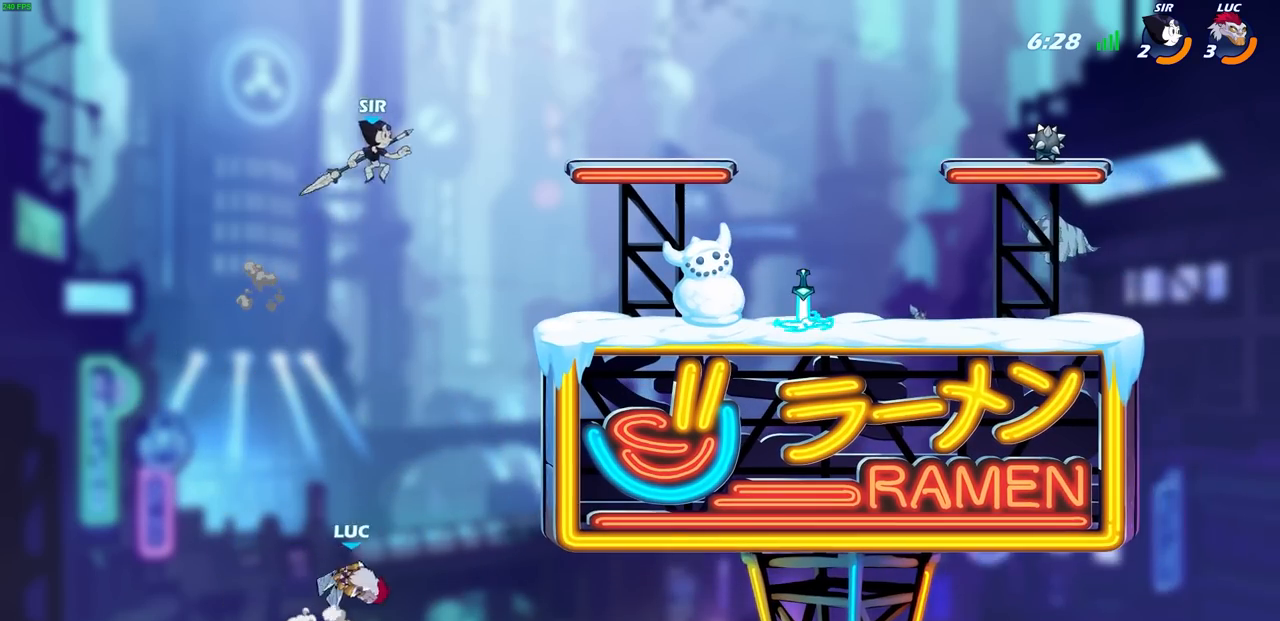
{"buttons": [], "left_stick": "center", "events": [[17, "CROSS", "up"], [117, "CROSS", "down"], [117, "left_stick", "up"], [167, "CIRCLE", "down"], [183, "CROSS", "up"], [233, "left_stick", "center"], [250, "CIRCLE", "up"]]}
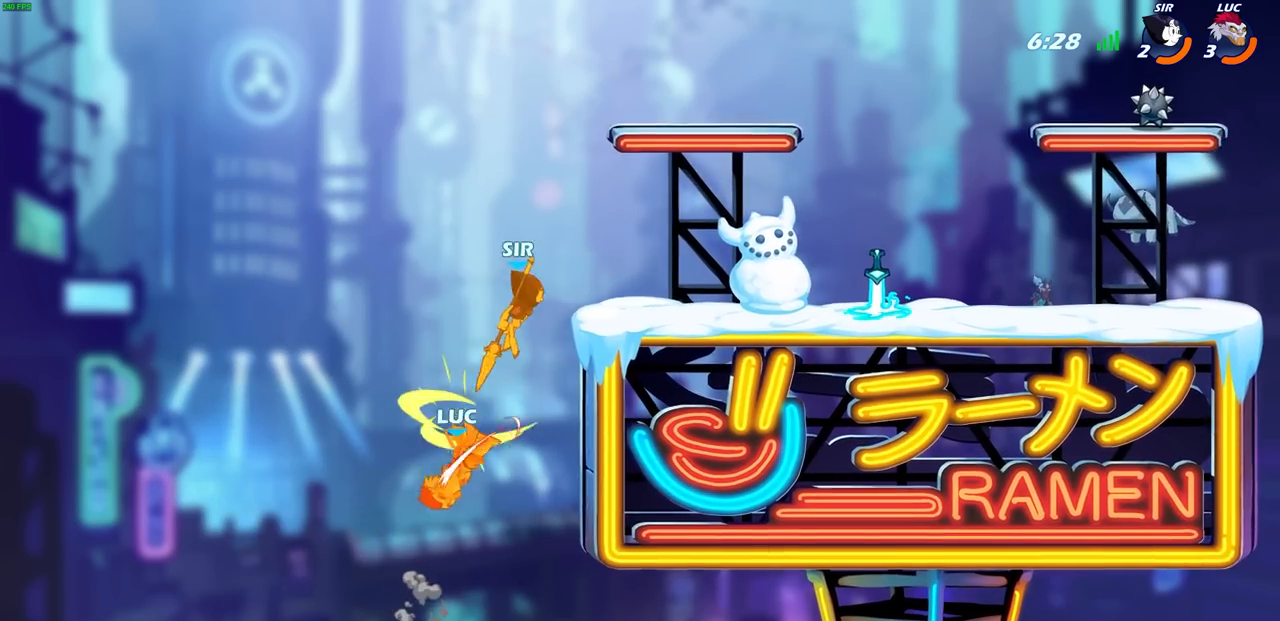
{"buttons": ["CROSS"], "left_stick": "right", "events": [[183, "left_stick", "right"], [350, "CROSS", "down"]]}
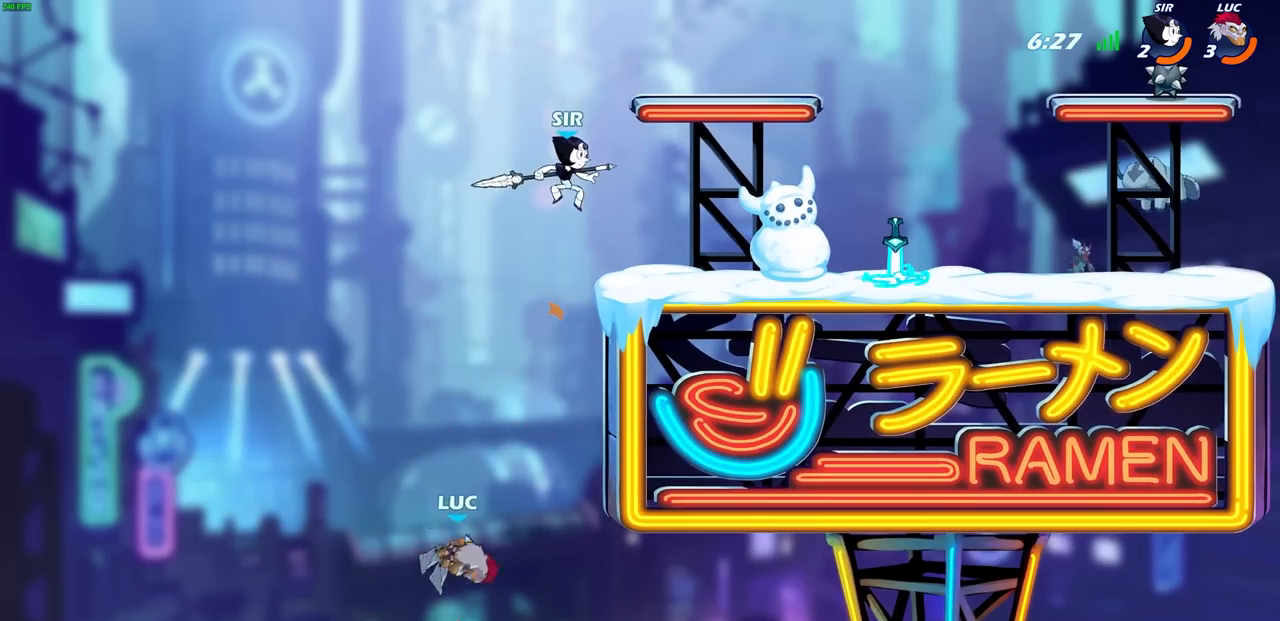
{"buttons": [], "left_stick": "right", "events": [[250, "CROSS", "up"]]}
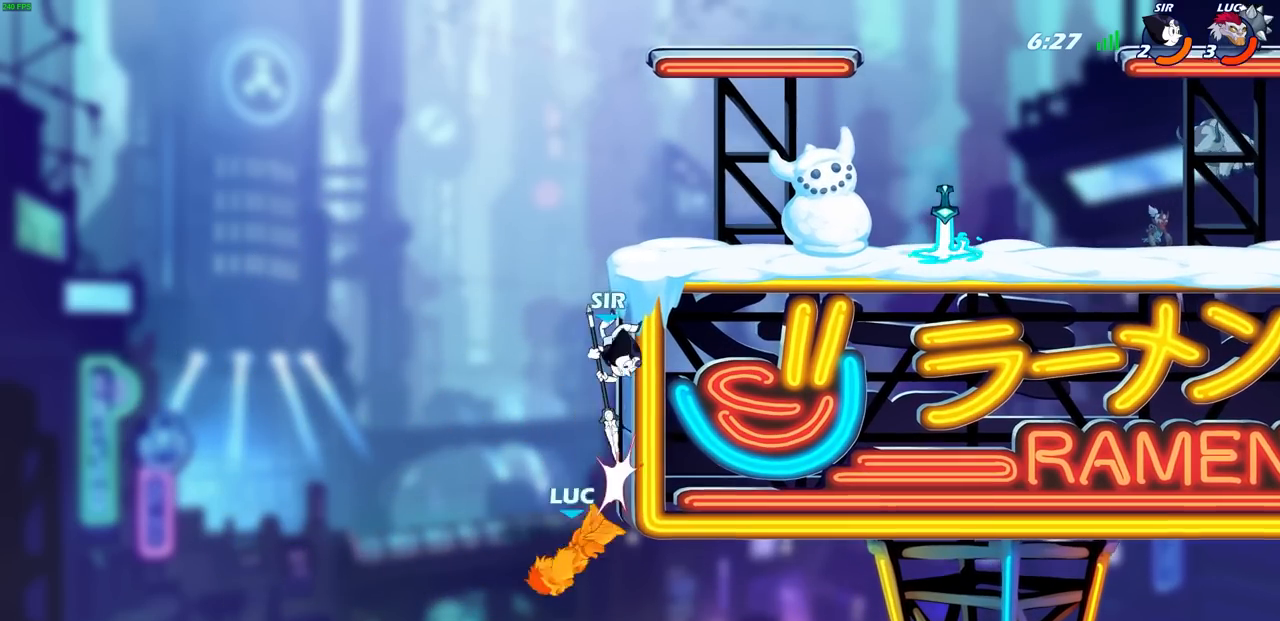
{"buttons": ["CROSS"], "left_stick": "up-left", "events": [[133, "CROSS", "down"], [133, "left_stick", "up-left"], [233, "CROSS", "up"], [367, "CROSS", "down"]]}
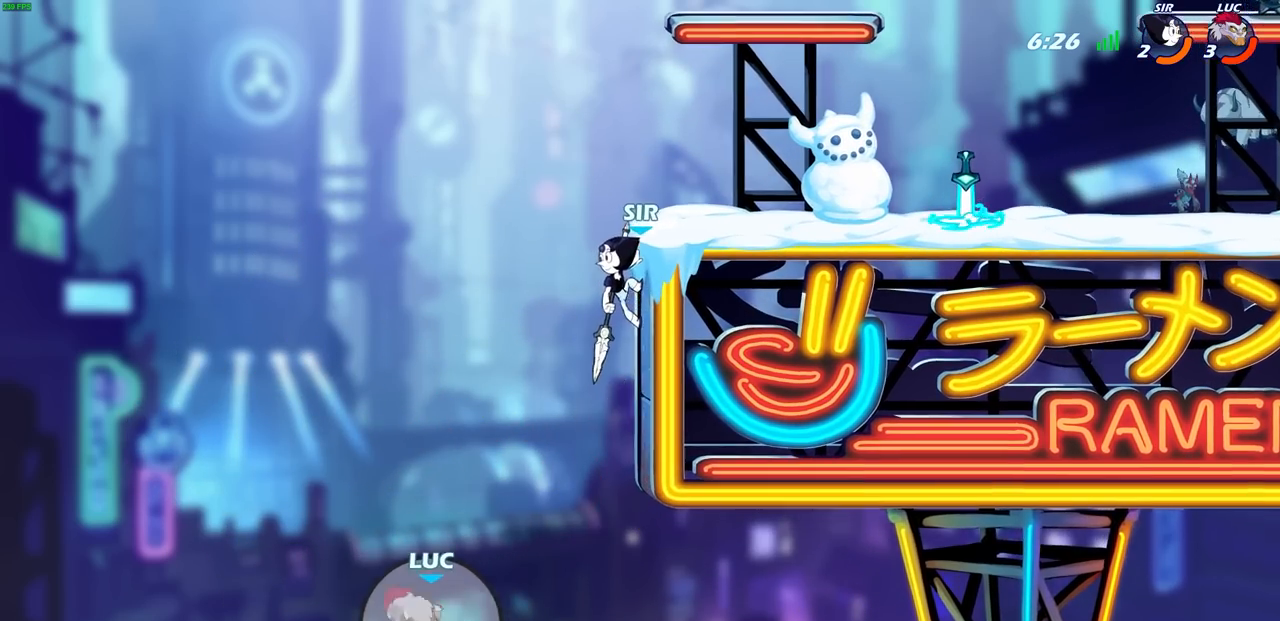
{"buttons": [], "left_stick": "up-right", "events": [[67, "CROSS", "up"], [233, "left_stick", "up-right"], [250, "CROSS", "down"], [467, "CROSS", "up"]]}
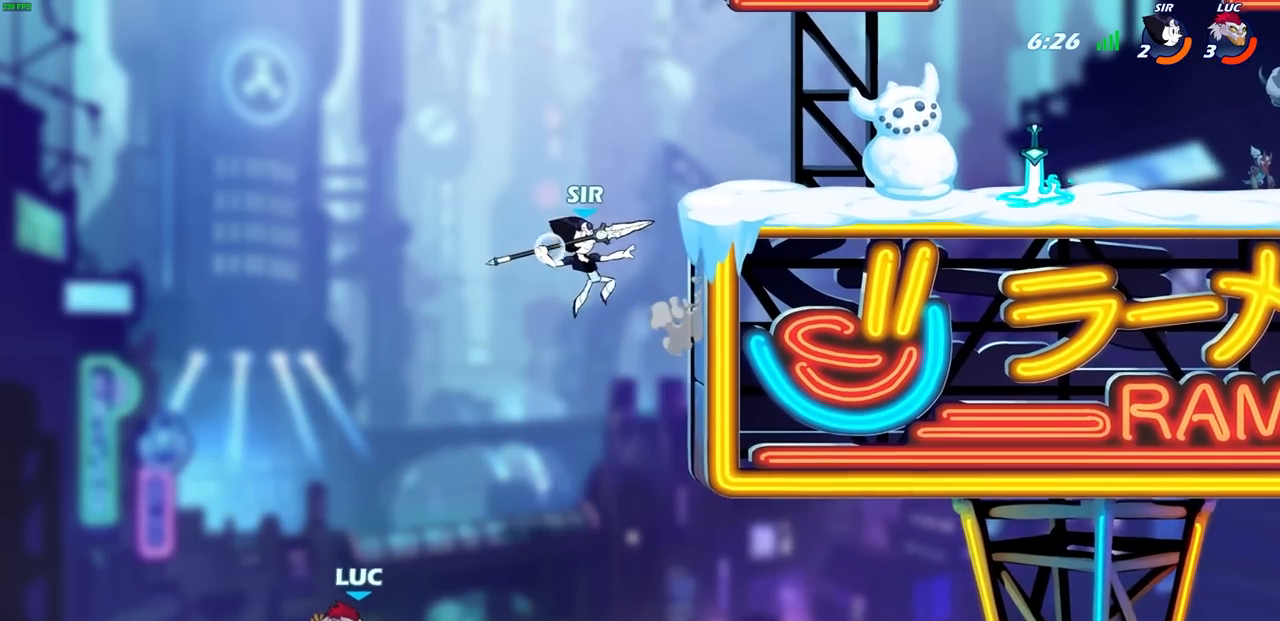
{"buttons": [], "left_stick": "center", "events": [[117, "R1", "down"], [117, "R2", "down"], [350, "R1", "up"], [350, "R2", "up"], [350, "SQUARE", "down"], [433, "left_stick", "center"], [450, "SQUARE", "up"]]}
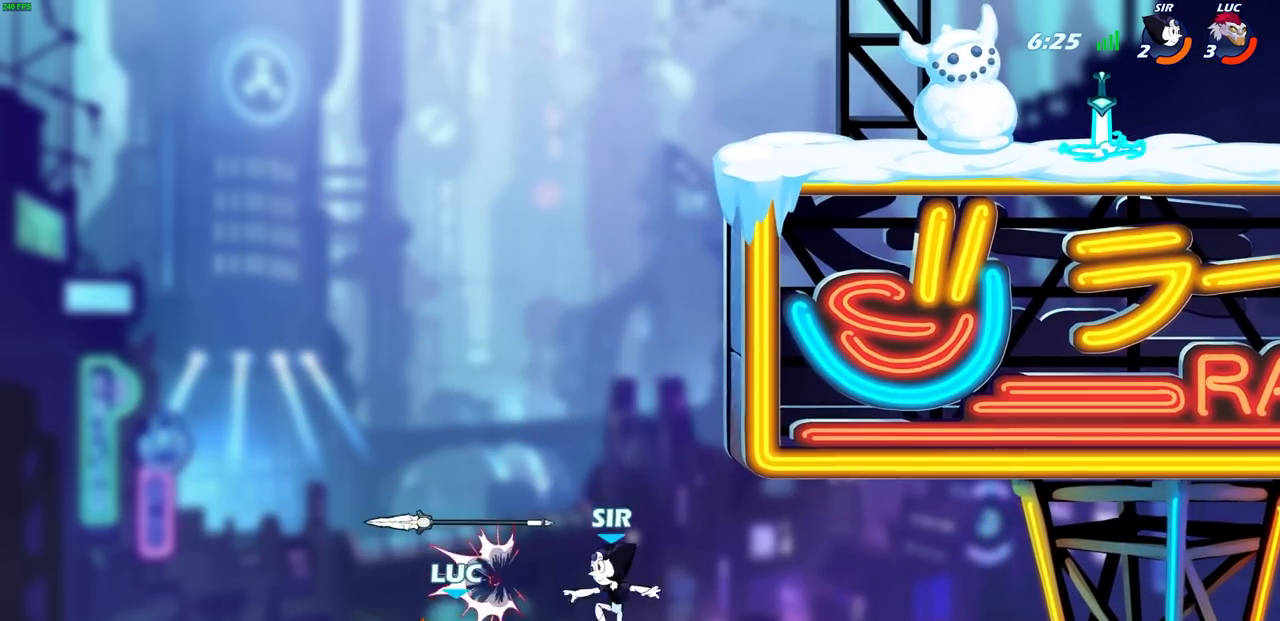
{"buttons": [], "left_stick": "up-right", "events": [[150, "left_stick", "up-right"], [200, "CROSS", "down"], [433, "CROSS", "up"]]}
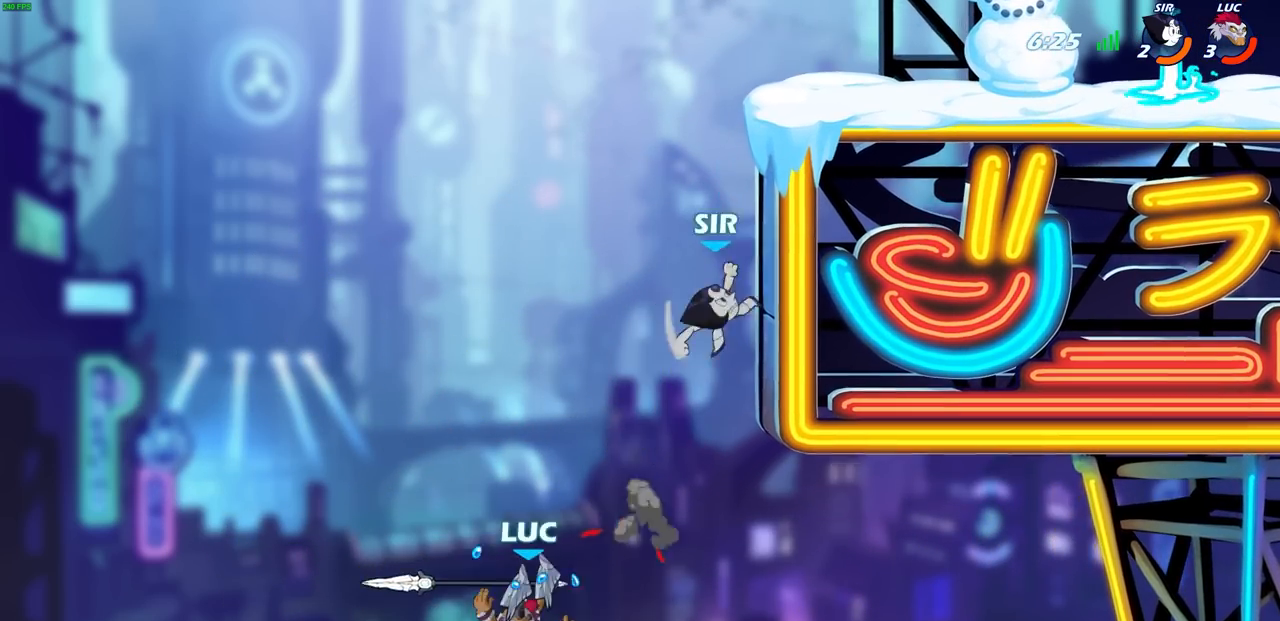
{"buttons": ["CIRCLE", "R1", "R2"], "left_stick": "up-right", "events": [[33, "SQUARE", "down"], [133, "SQUARE", "up"], [267, "CIRCLE", "down"], [367, "CIRCLE", "up"], [433, "R2", "down"], [450, "CIRCLE", "down"], [483, "R1", "down"]]}
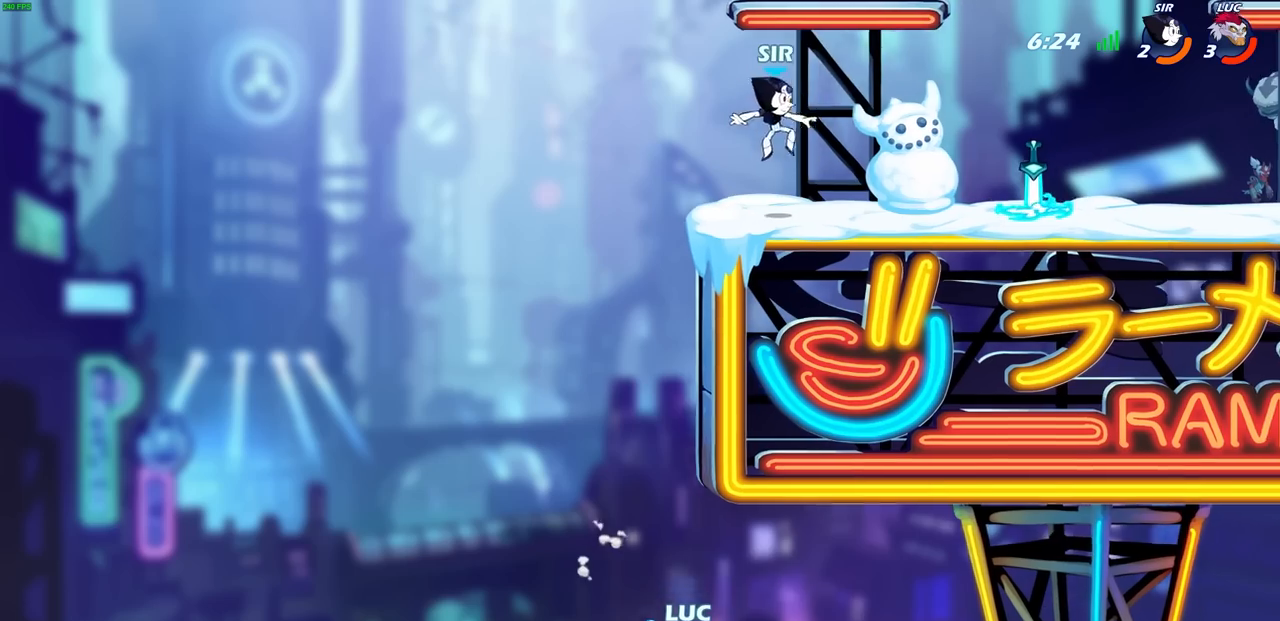
{"buttons": ["CIRCLE", "R1", "R2"], "left_stick": "center", "events": [[17, "CIRCLE", "up"], [33, "R1", "up"], [33, "R2", "up"], [150, "CIRCLE", "down"], [150, "R1", "down"], [150, "R2", "down"], [233, "CIRCLE", "up"], [250, "R1", "up"], [250, "R2", "up"], [317, "R1", "down"], [317, "R2", "down"], [333, "CIRCLE", "down"], [400, "CIRCLE", "up"], [417, "R1", "up"], [417, "R2", "up"], [417, "left_stick", "center"], [500, "CIRCLE", "down"], [500, "R1", "down"], [500, "R2", "down"]]}
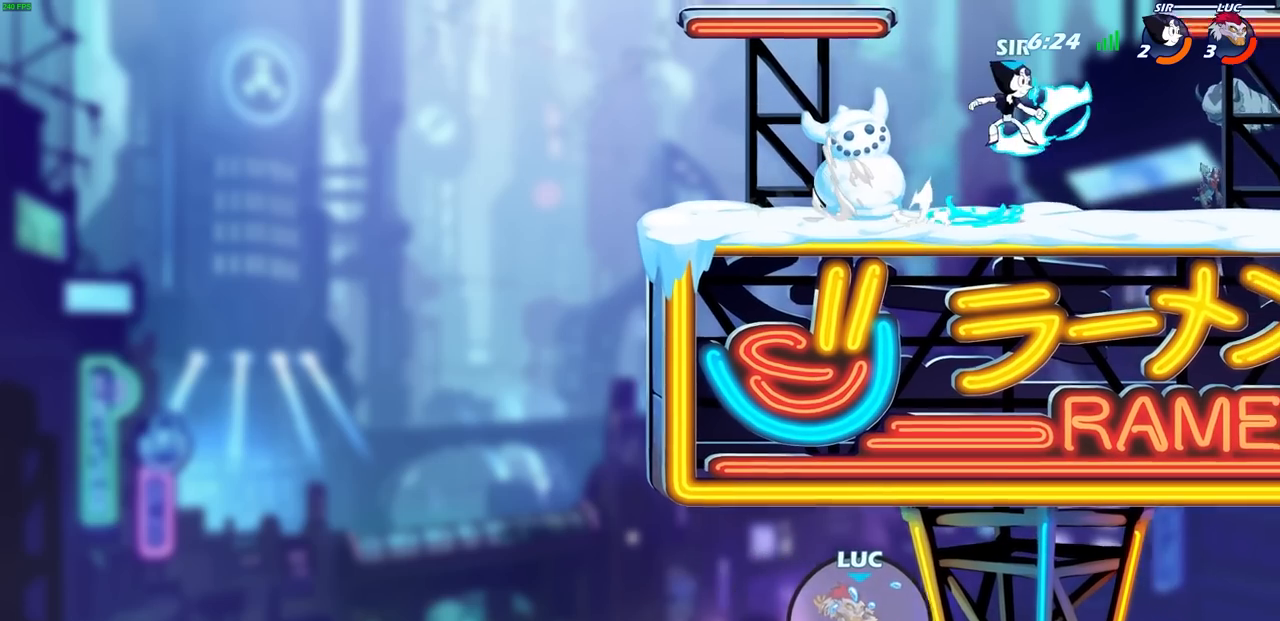
{"buttons": [], "left_stick": "center", "events": [[100, "CIRCLE", "up"], [100, "R1", "up"], [117, "R2", "up"], [167, "R1", "down"], [167, "R2", "down"], [267, "R1", "up"], [267, "R2", "up"]]}
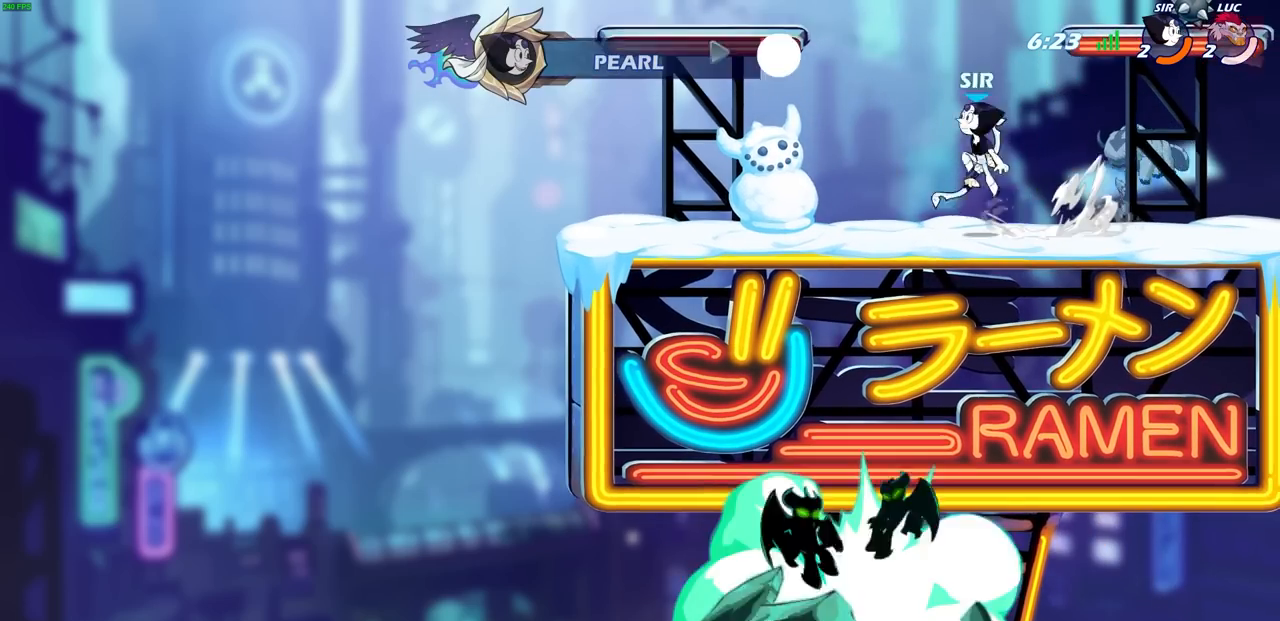
{"buttons": [], "left_stick": "center", "events": []}
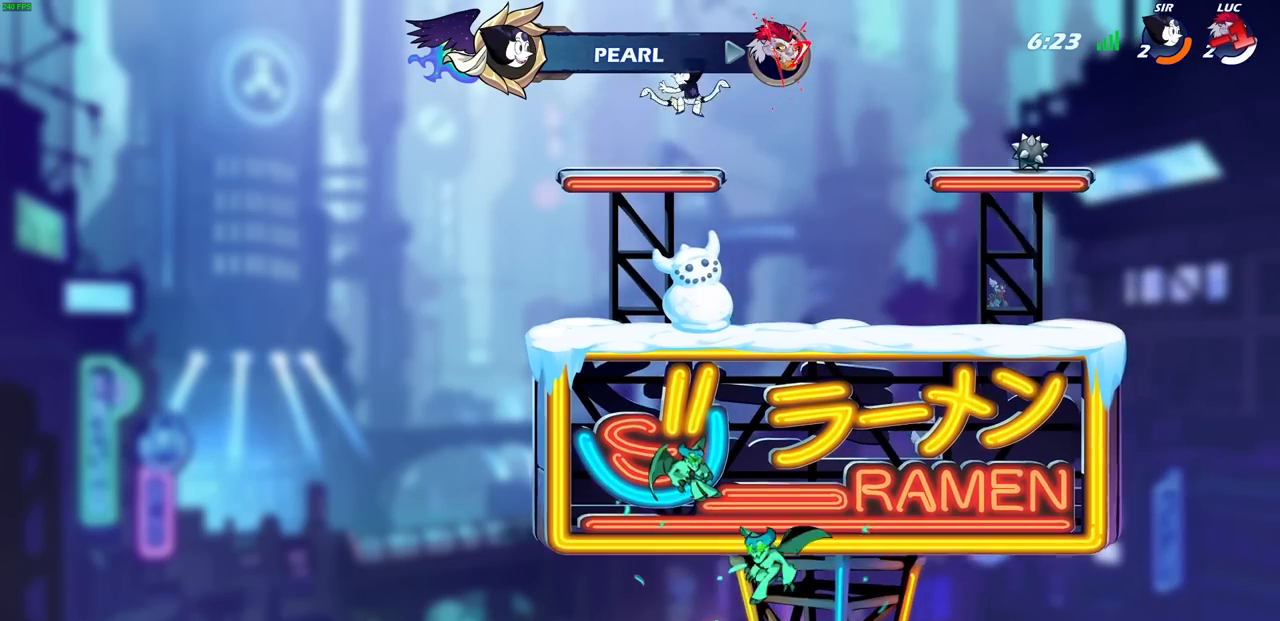
{"buttons": [], "left_stick": "center", "events": []}
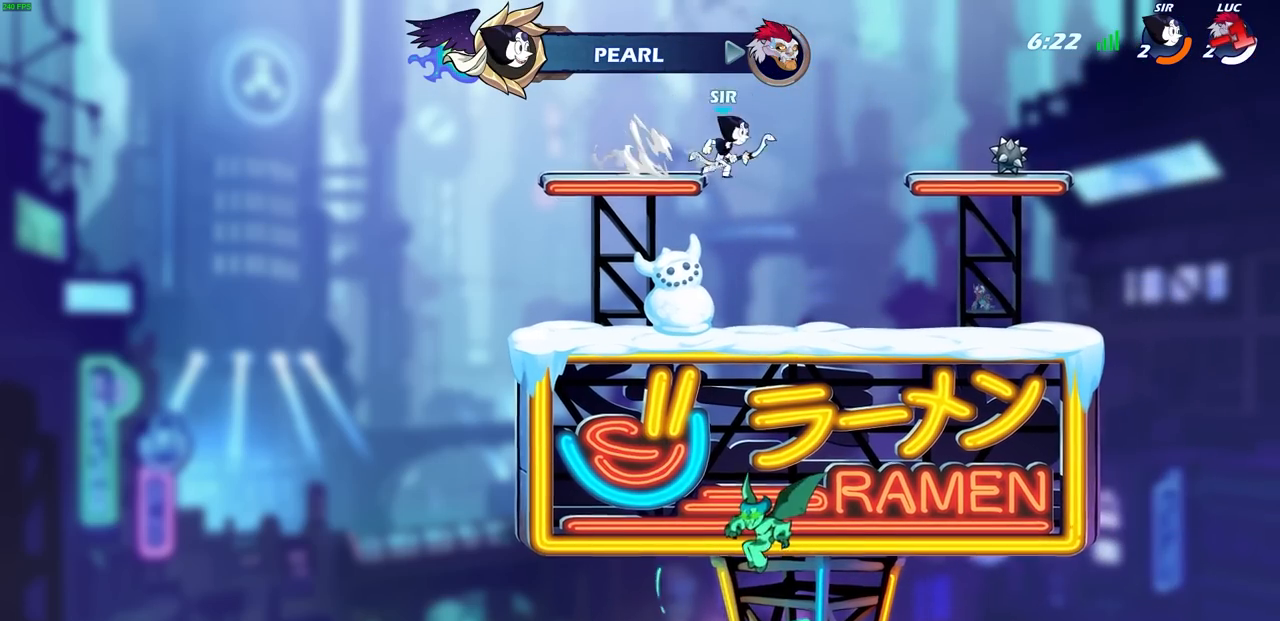
{"buttons": [], "left_stick": "center", "events": []}
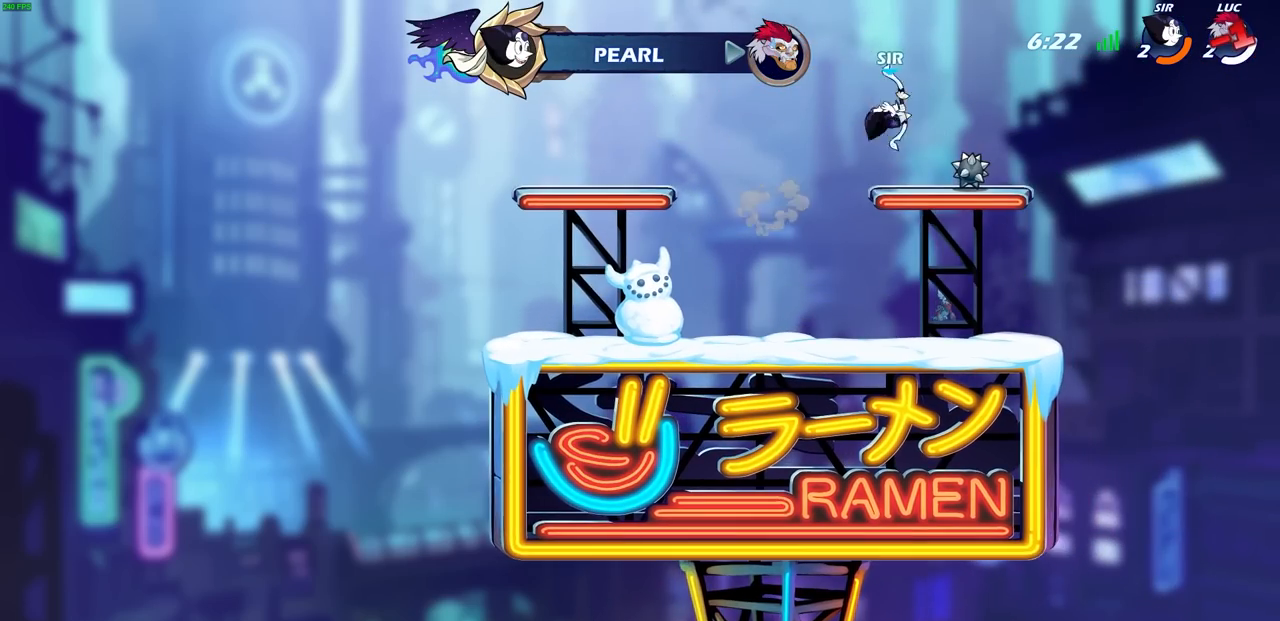
{"buttons": [], "left_stick": "center", "events": [[283, "R1", "down"], [333, "R1", "up"]]}
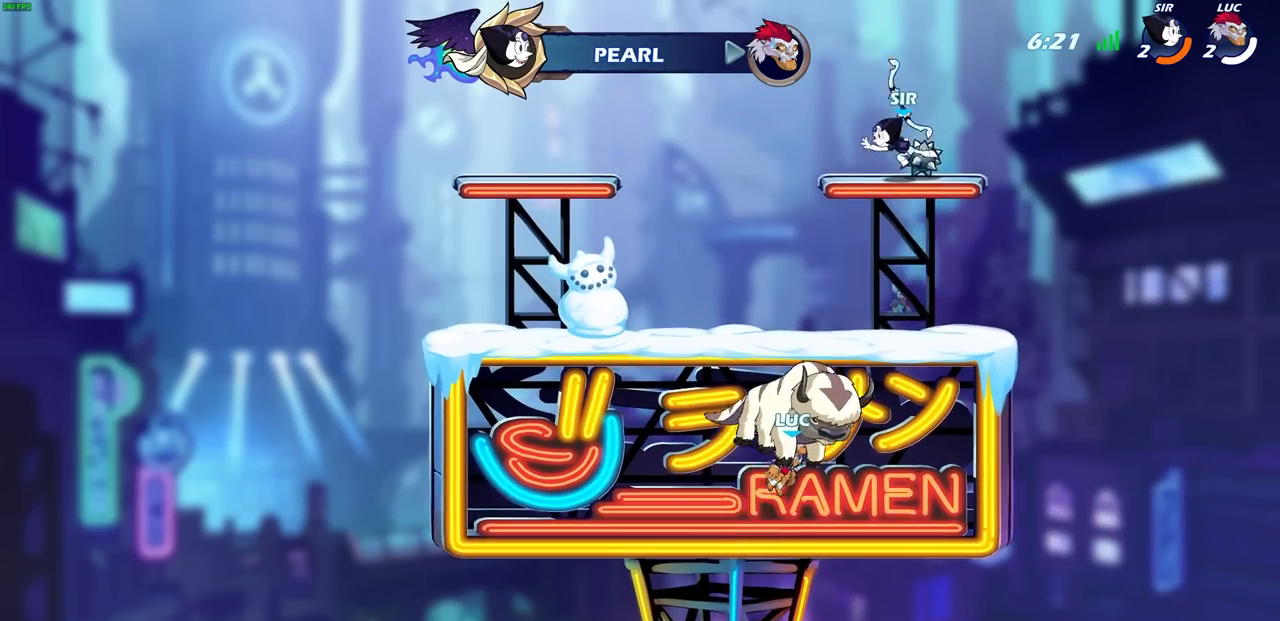
{"buttons": [], "left_stick": "center", "events": []}
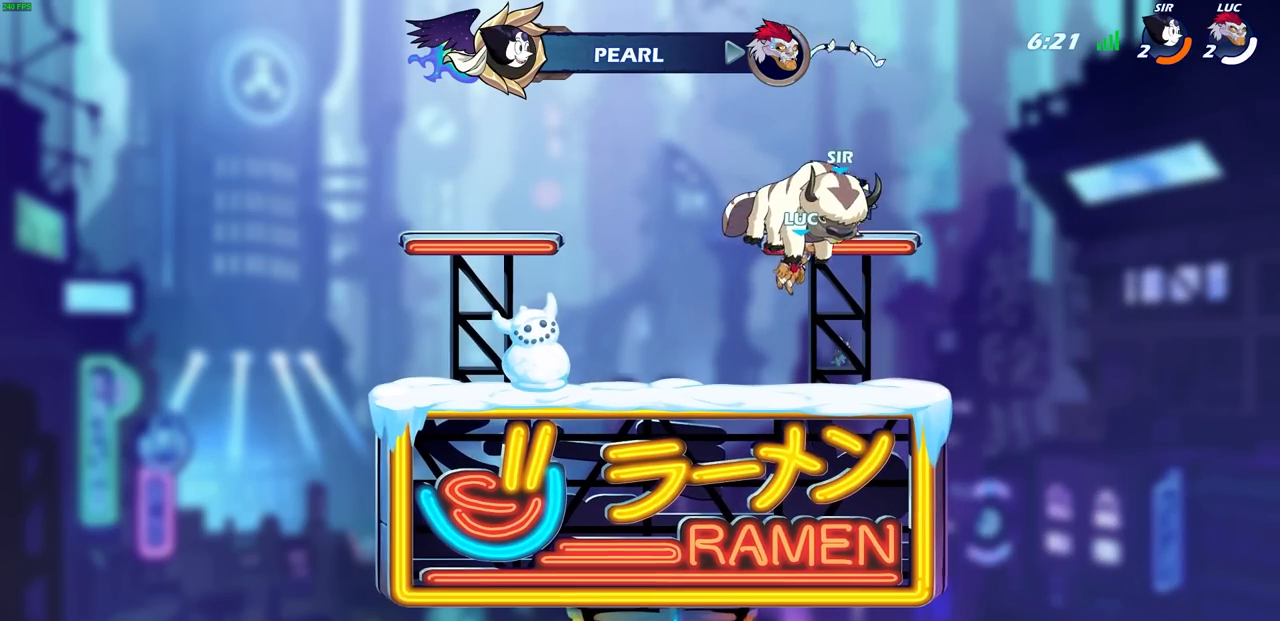
{"buttons": [], "left_stick": "center", "events": []}
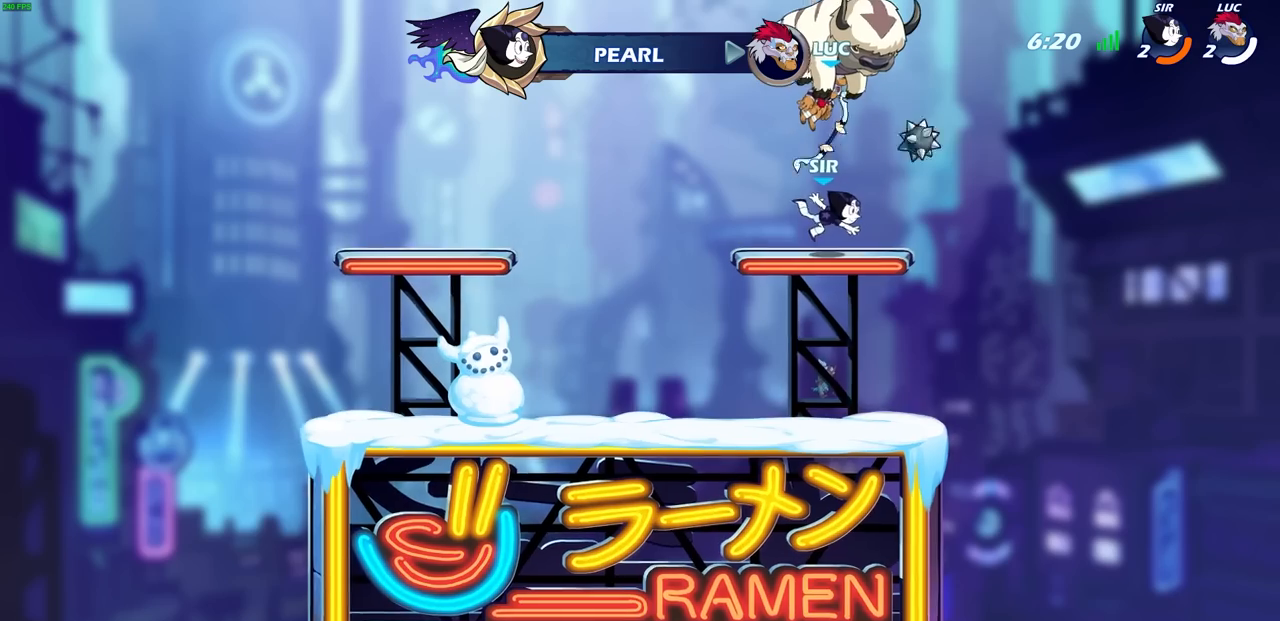
{"buttons": [], "left_stick": "center", "events": []}